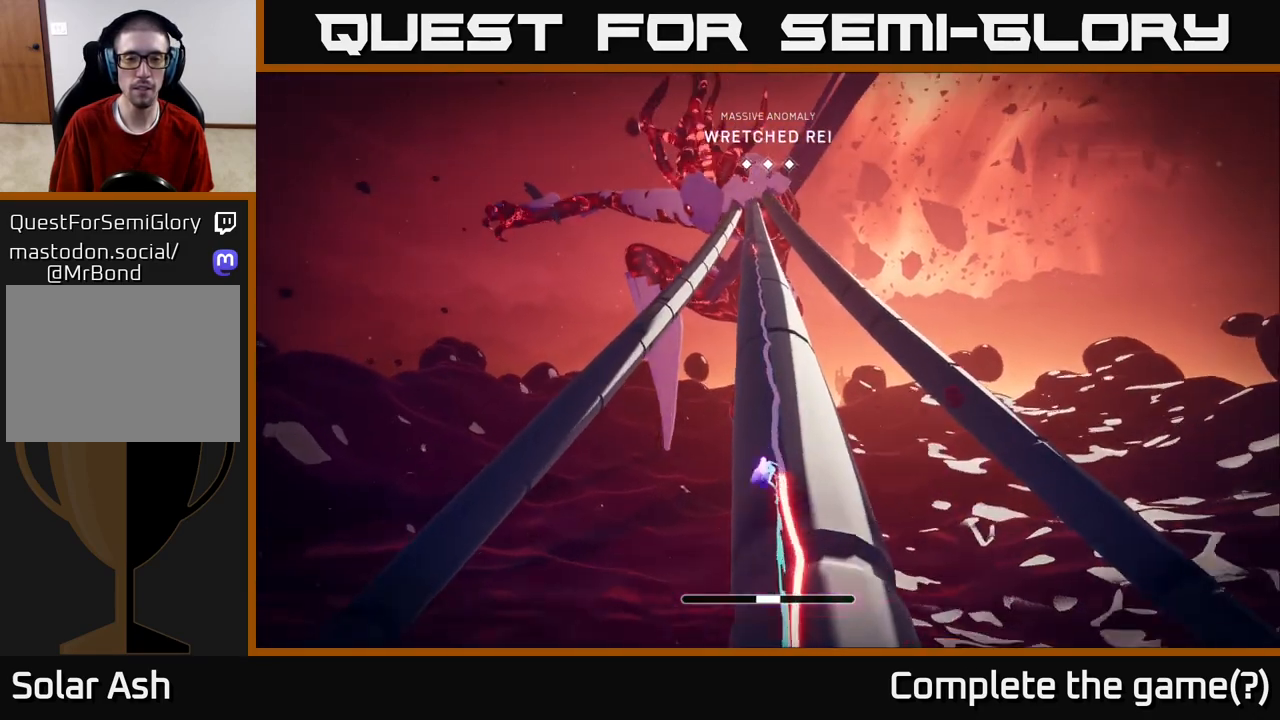
Gameplay with a controller (Xbox layout); each line is a JSON object with the inputs held at the frame after it. "events" lists button and stick changes between this image and that frame as [ms after this image, input, new state], when the widget could be followed in between.
{"buttons": ["L2", "R2"], "left_stick": "up", "right_stick": "center", "events": [[17, "R2", "down"]]}
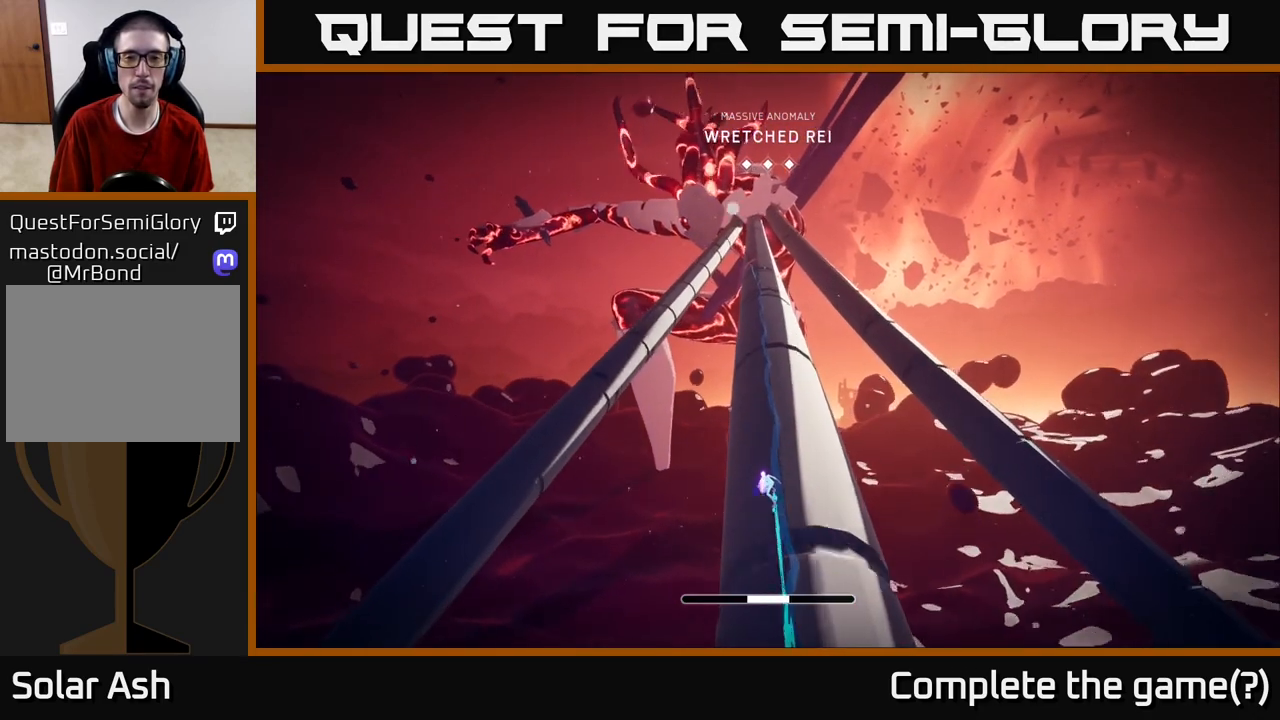
{"buttons": ["L2", "R2"], "left_stick": "up", "right_stick": "center", "events": []}
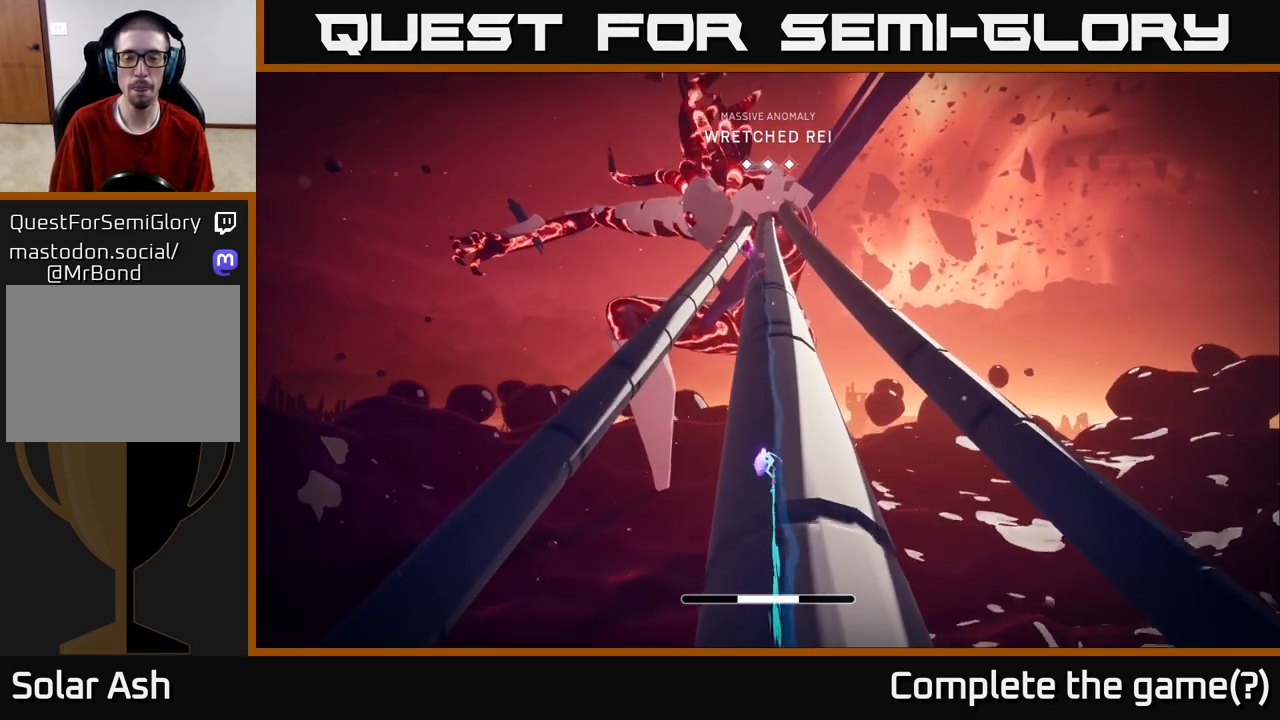
{"buttons": ["L2", "R2"], "left_stick": "up", "right_stick": "center", "events": []}
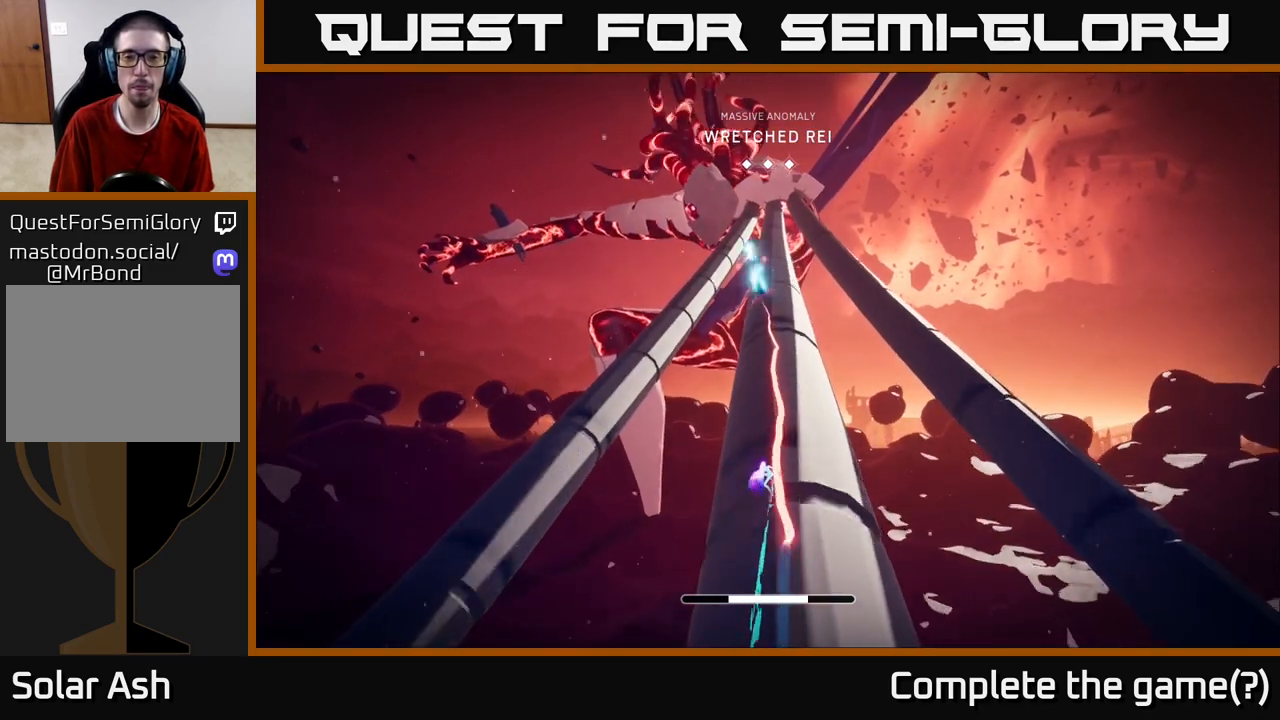
{"buttons": ["L2", "R2"], "left_stick": "up", "right_stick": "right", "events": [[417, "right_stick", "right"]]}
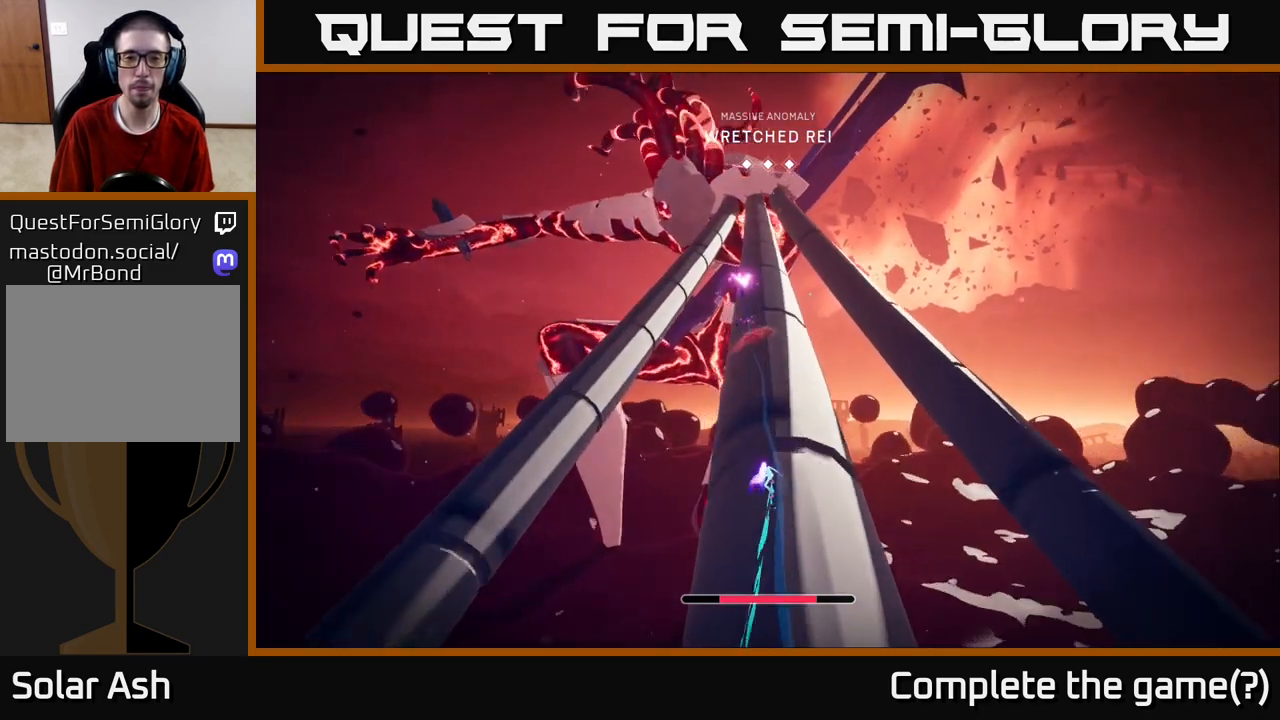
{"buttons": ["X", "L2", "R2"], "left_stick": "up", "right_stick": "center", "events": [[83, "right_stick", "center"], [383, "X", "down"]]}
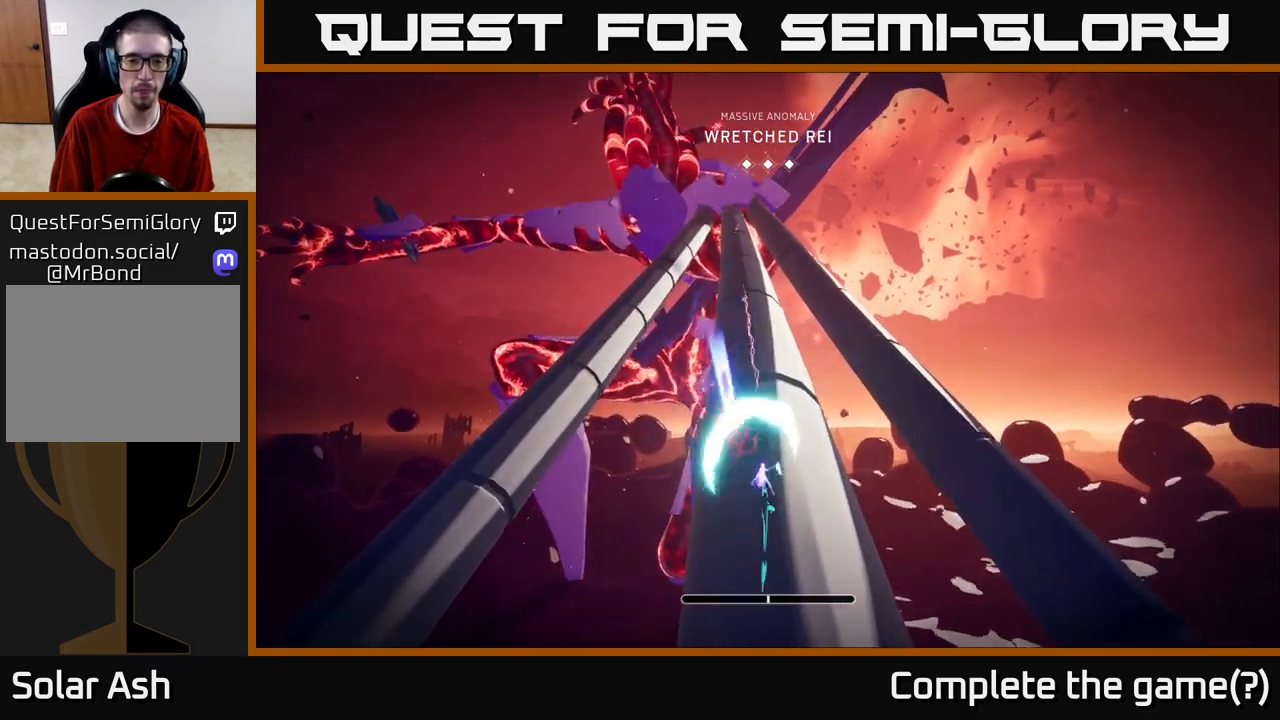
{"buttons": ["L2", "R2"], "left_stick": "up", "right_stick": "center", "events": [[50, "X", "up"]]}
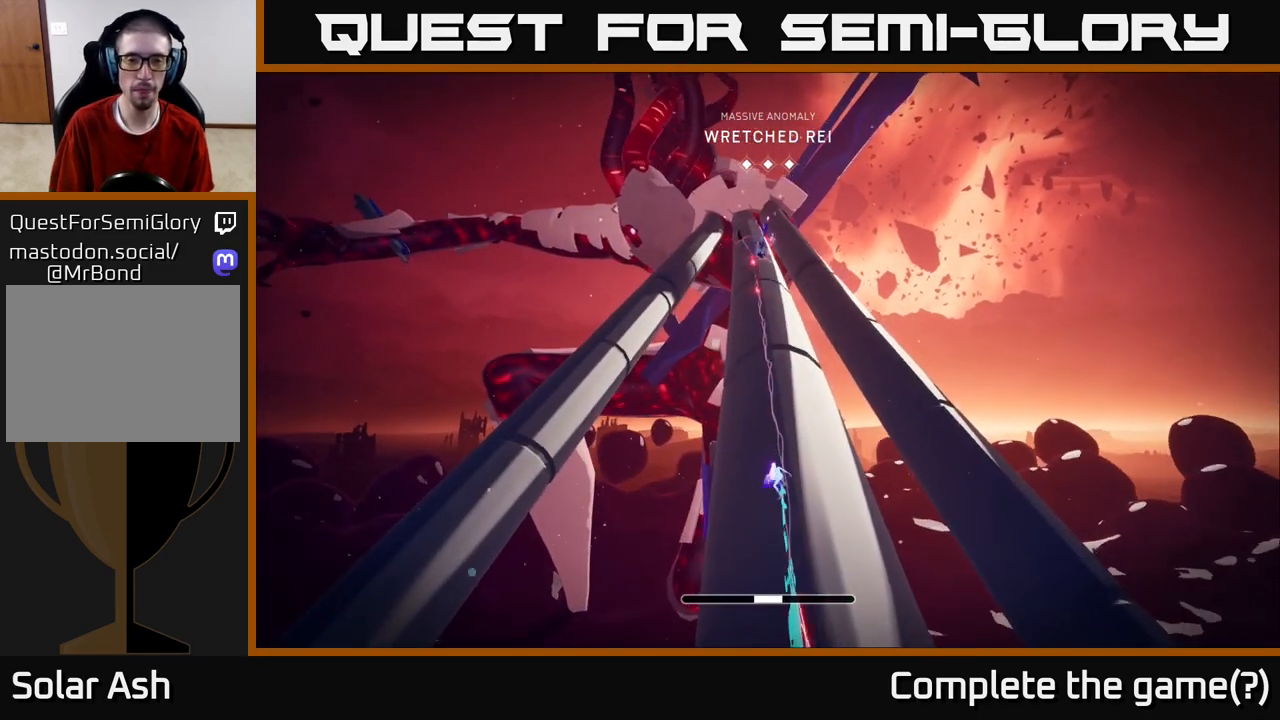
{"buttons": ["L2", "R2"], "left_stick": "up", "right_stick": "center", "events": []}
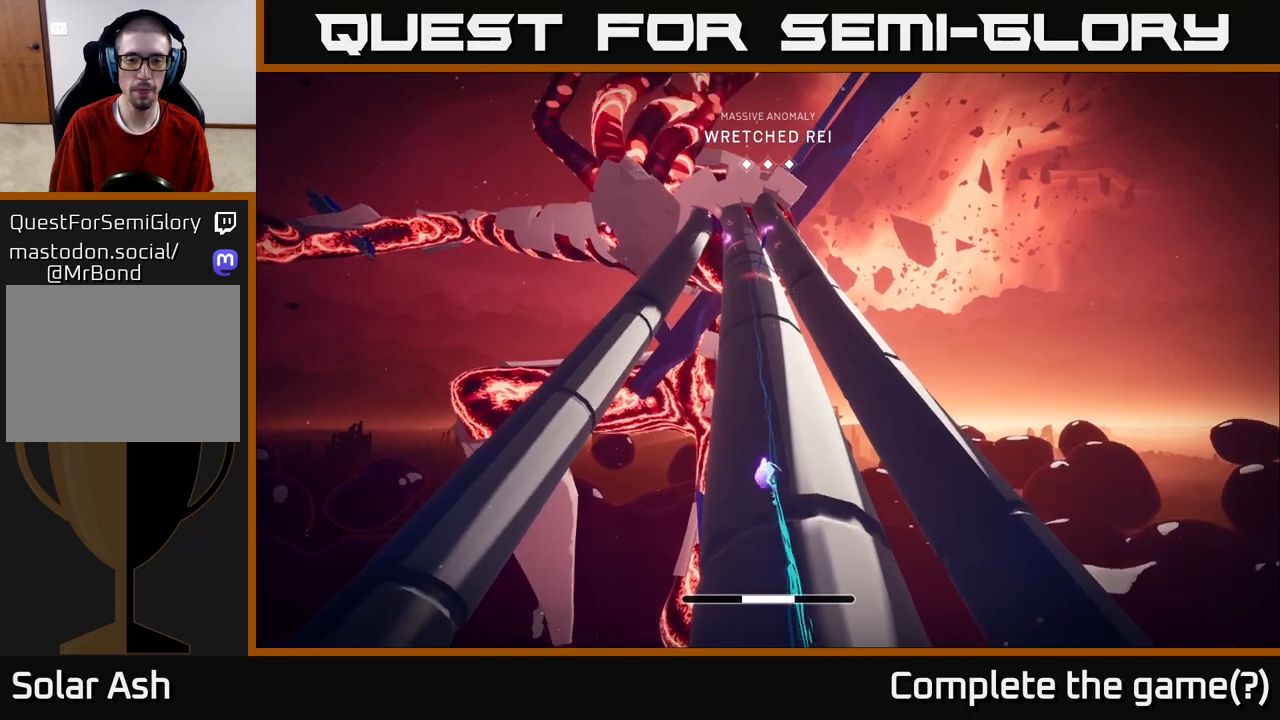
{"buttons": ["L2", "R2"], "left_stick": "up", "right_stick": "center", "events": [[317, "left_stick", "up-right"], [500, "left_stick", "up"]]}
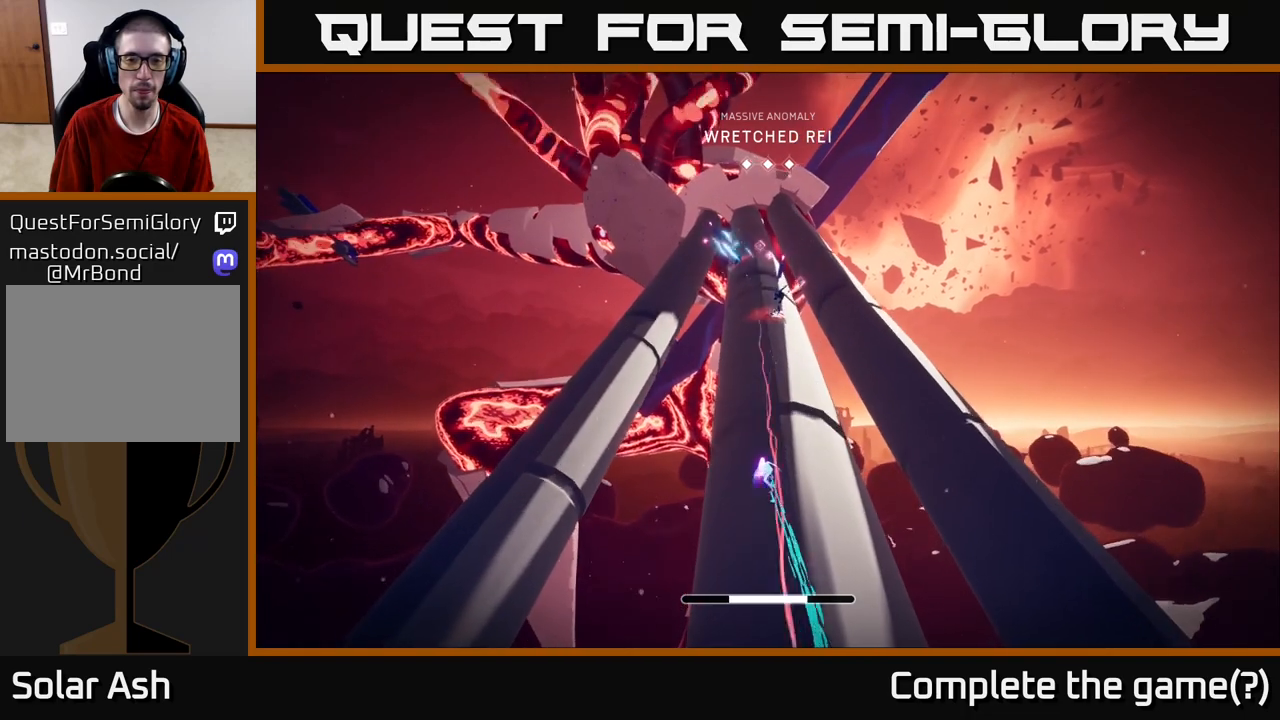
{"buttons": ["L2", "R2"], "left_stick": "up-right", "right_stick": "center", "events": [[300, "left_stick", "up-right"]]}
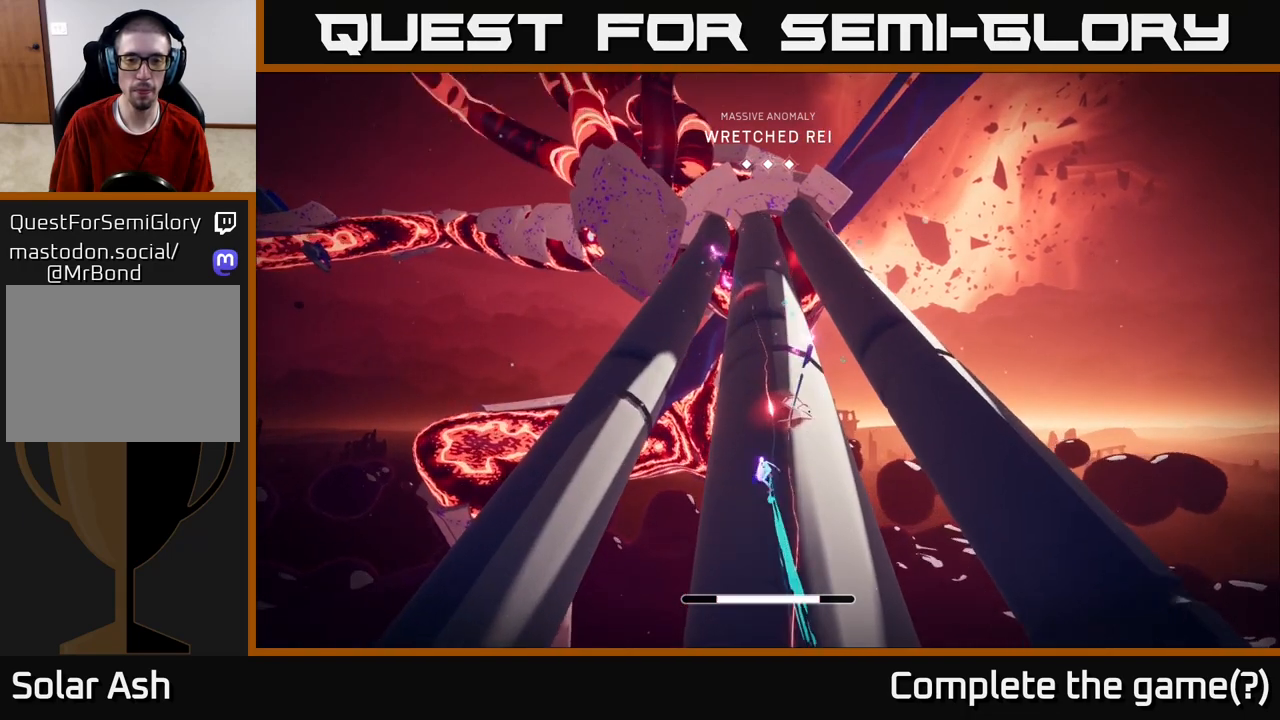
{"buttons": ["L2", "R2"], "left_stick": "up", "right_stick": "center", "events": [[17, "left_stick", "up"], [33, "X", "down"], [183, "X", "up"], [250, "R2", "up"], [317, "L2", "up"], [400, "L2", "down"], [467, "R2", "down"]]}
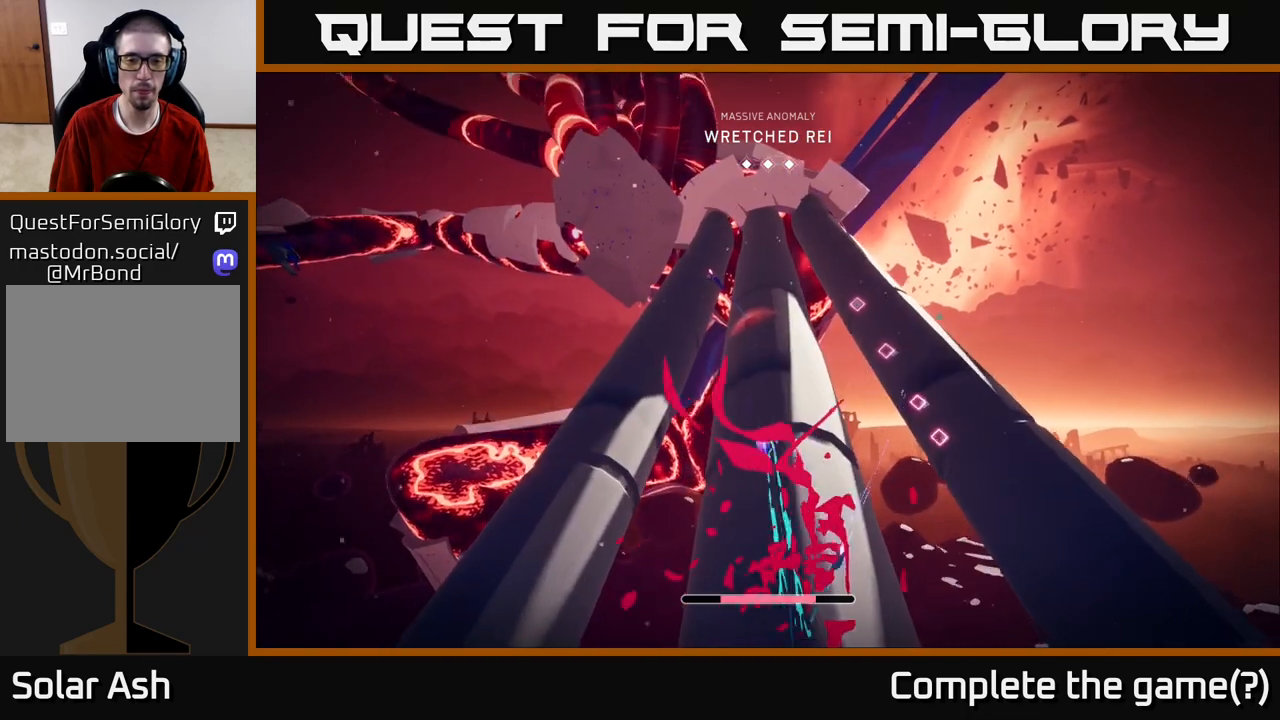
{"buttons": ["X", "L2", "R2"], "left_stick": "up", "right_stick": "center", "events": [[400, "X", "down"]]}
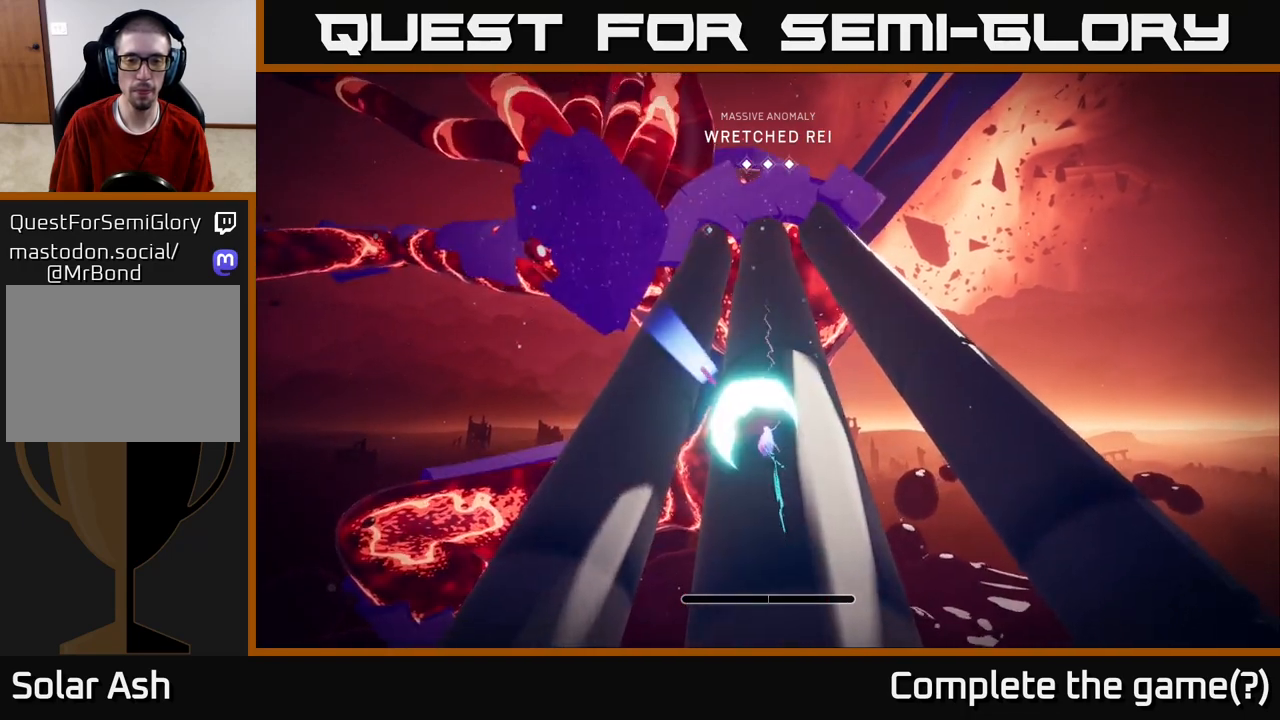
{"buttons": [], "left_stick": "up", "right_stick": "up", "events": [[33, "X", "up"], [67, "R2", "up"], [383, "L2", "up"], [400, "right_stick", "up"]]}
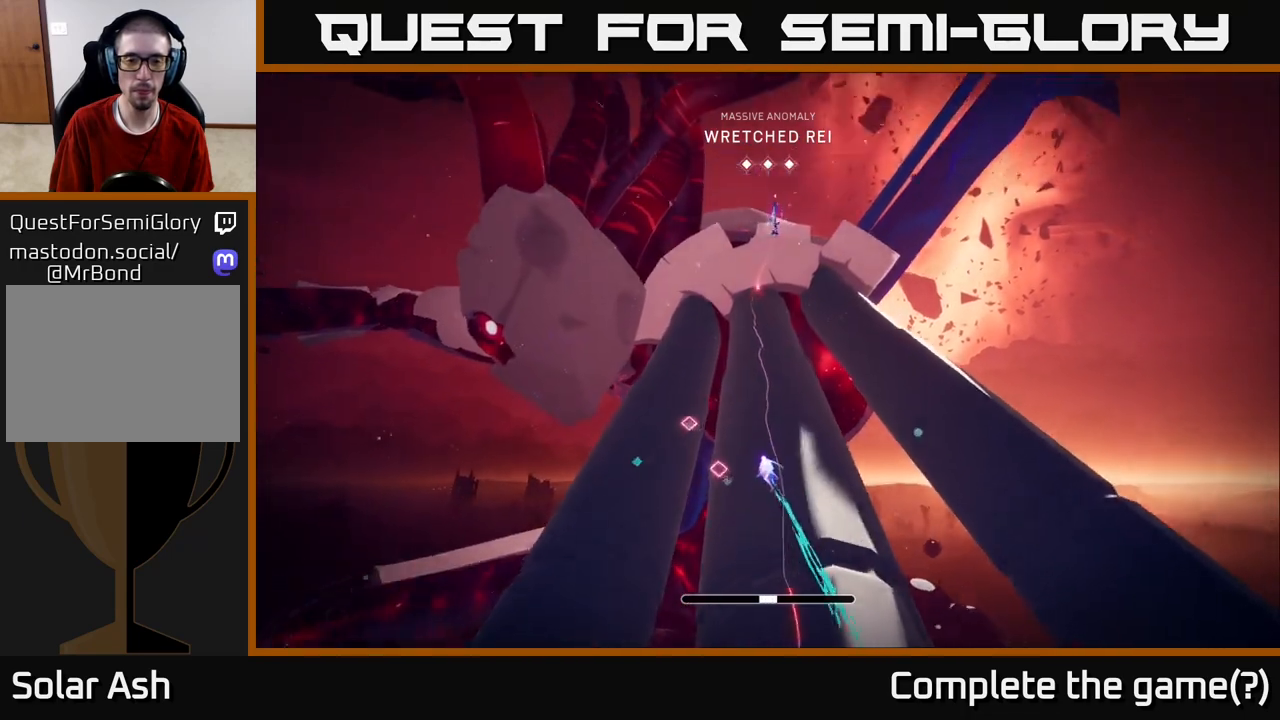
{"buttons": ["L2", "R2"], "left_stick": "up", "right_stick": "center", "events": [[67, "right_stick", "center"], [167, "L2", "down"], [200, "R2", "down"]]}
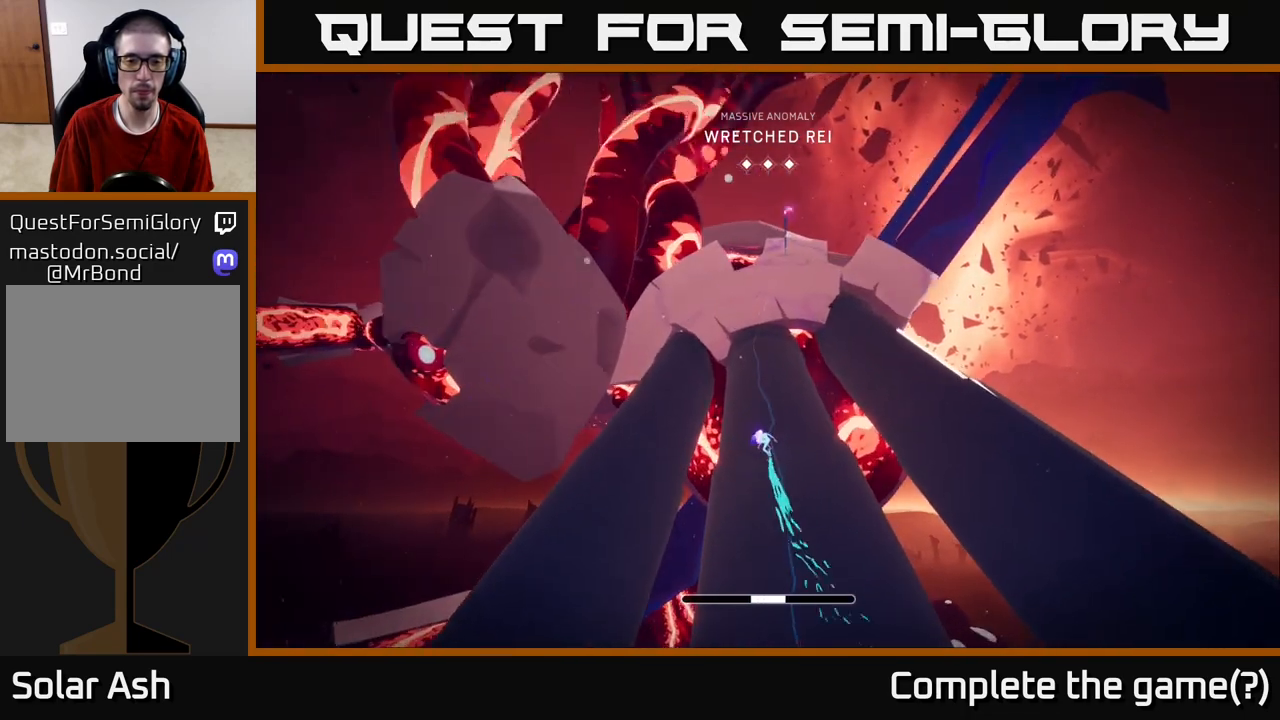
{"buttons": ["L2", "R2"], "left_stick": "up-right", "right_stick": "center", "events": [[17, "right_stick", "right"], [100, "right_stick", "up-right"], [133, "left_stick", "up-right"], [350, "right_stick", "center"]]}
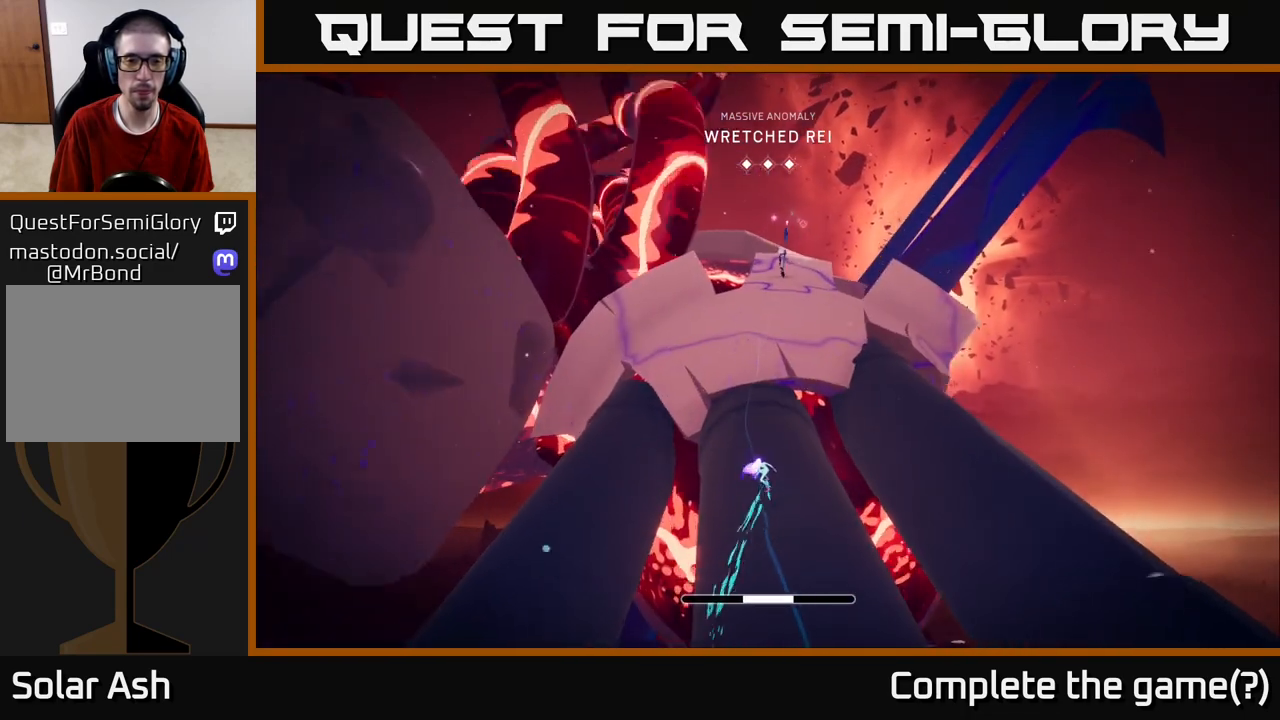
{"buttons": ["L2", "R2"], "left_stick": "up-right", "right_stick": "center", "events": [[267, "A", "down"], [500, "A", "up"]]}
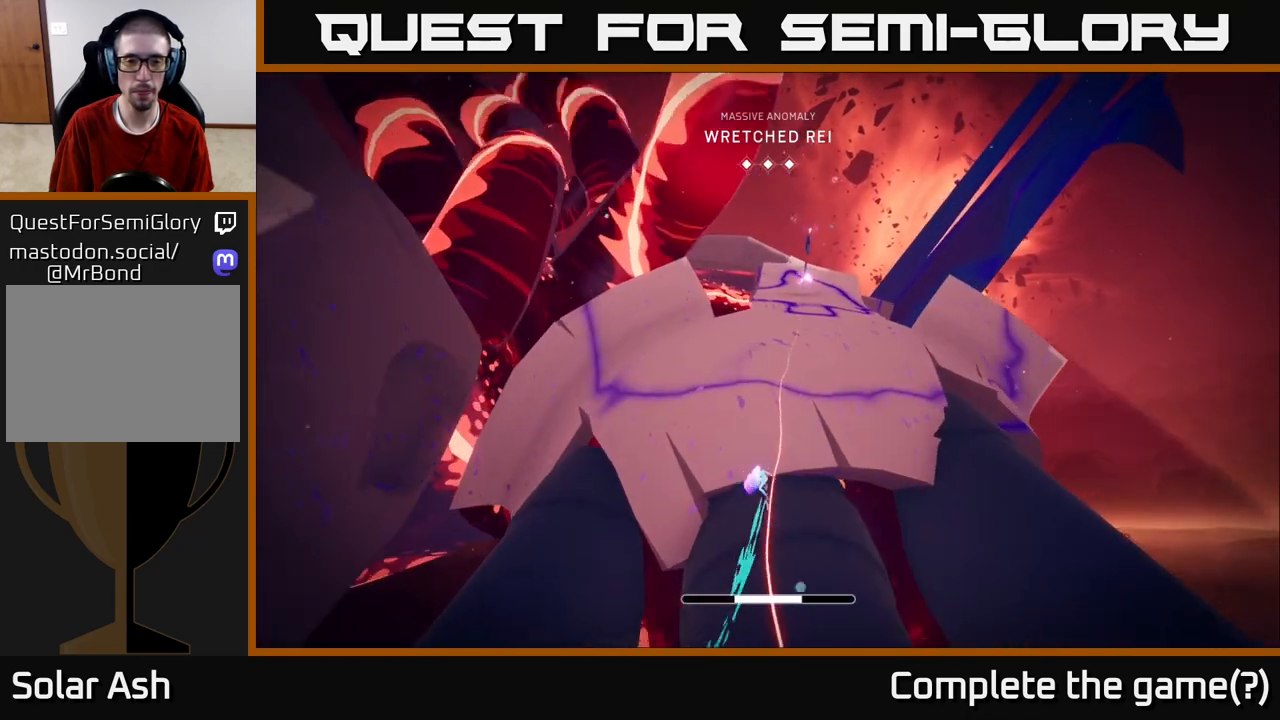
{"buttons": ["L2", "R2"], "left_stick": "up-right", "right_stick": "center", "events": [[17, "L2", "up"], [100, "R2", "up"], [300, "L2", "down"], [383, "R2", "down"]]}
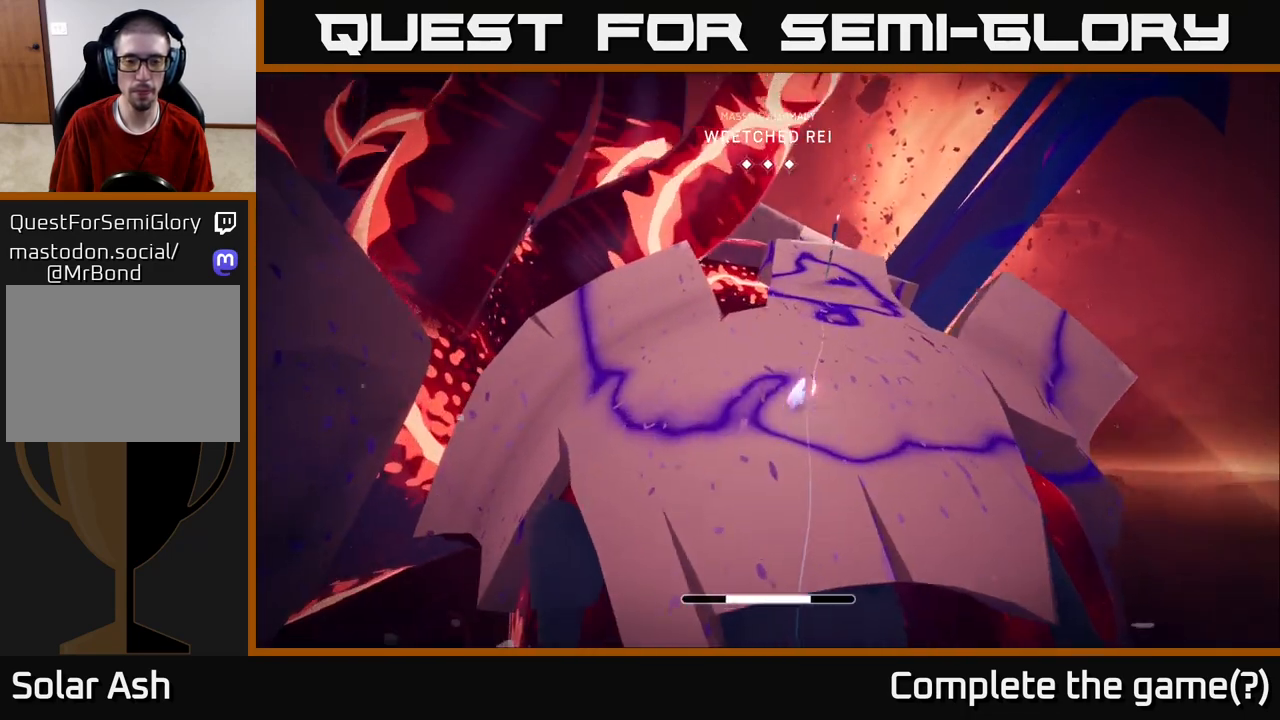
{"buttons": ["L2", "R2"], "left_stick": "up", "right_stick": "center", "events": [[250, "left_stick", "up"]]}
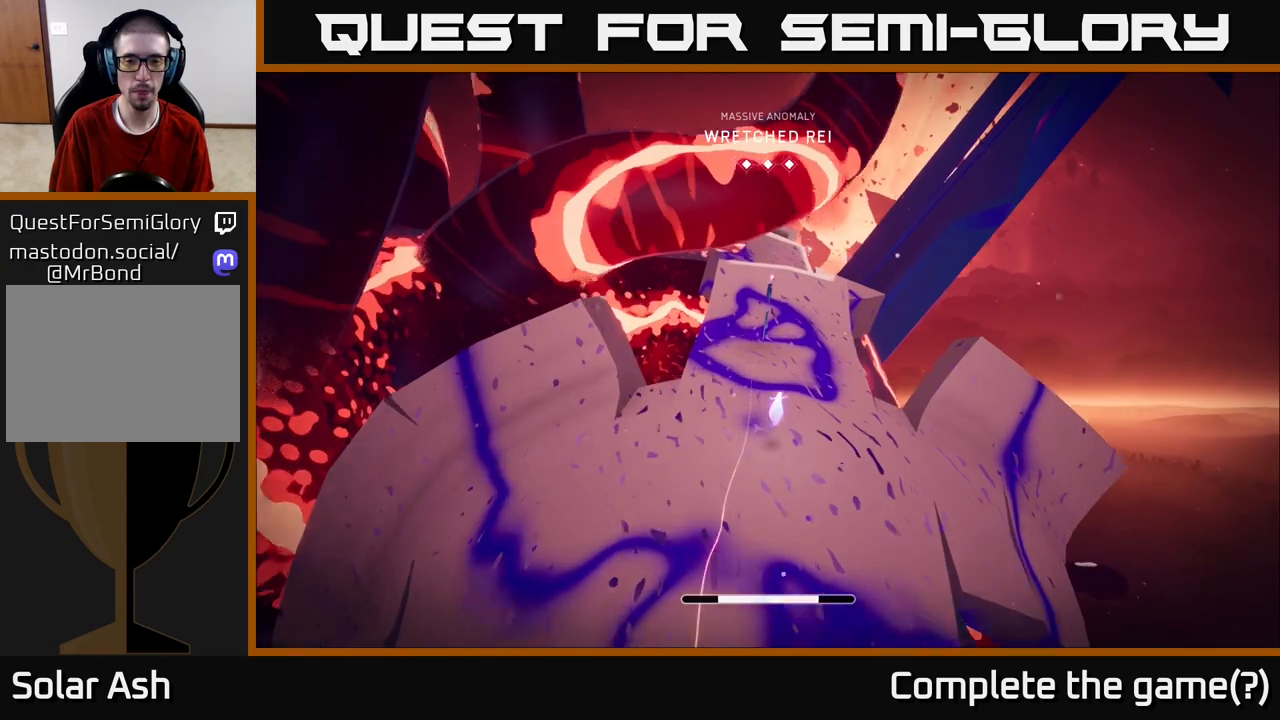
{"buttons": ["L2", "R2"], "left_stick": "up", "right_stick": "center", "events": [[100, "X", "down"], [267, "X", "up"]]}
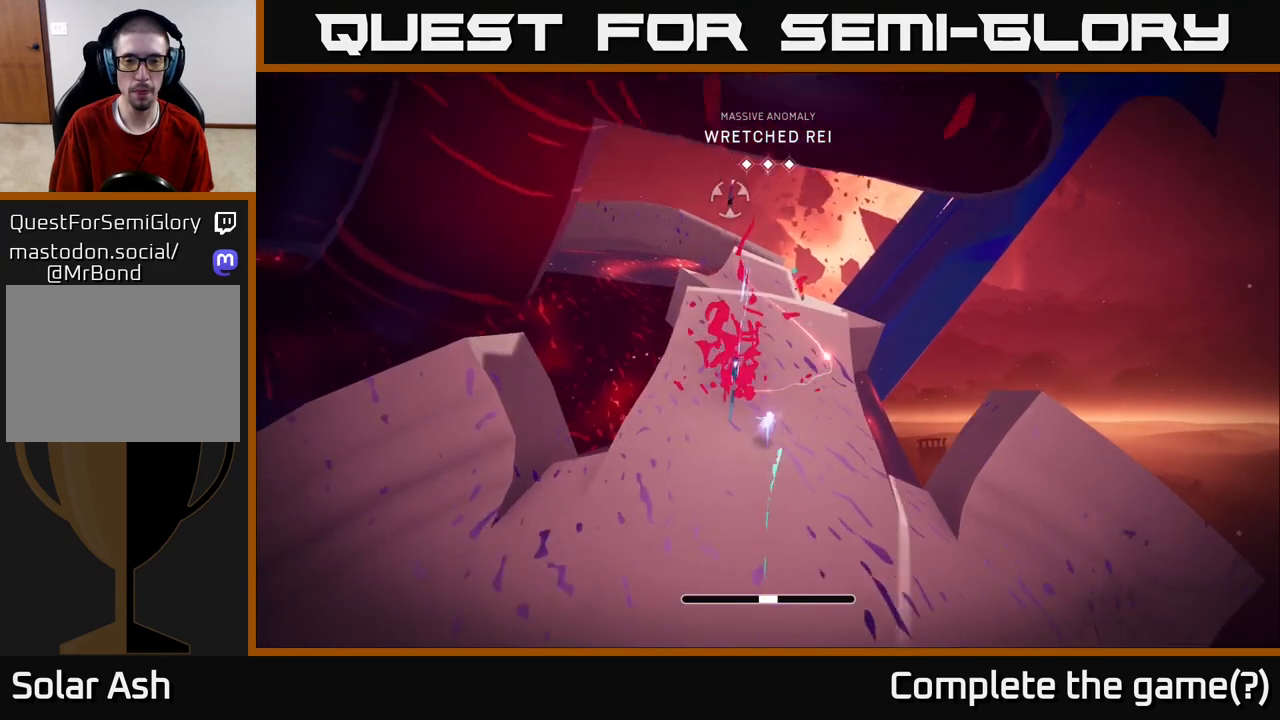
{"buttons": ["L2", "R2"], "left_stick": "up-left", "right_stick": "center", "events": [[183, "R2", "up"], [250, "L2", "up"], [433, "L2", "down"], [483, "left_stick", "up-left"], [500, "R2", "down"]]}
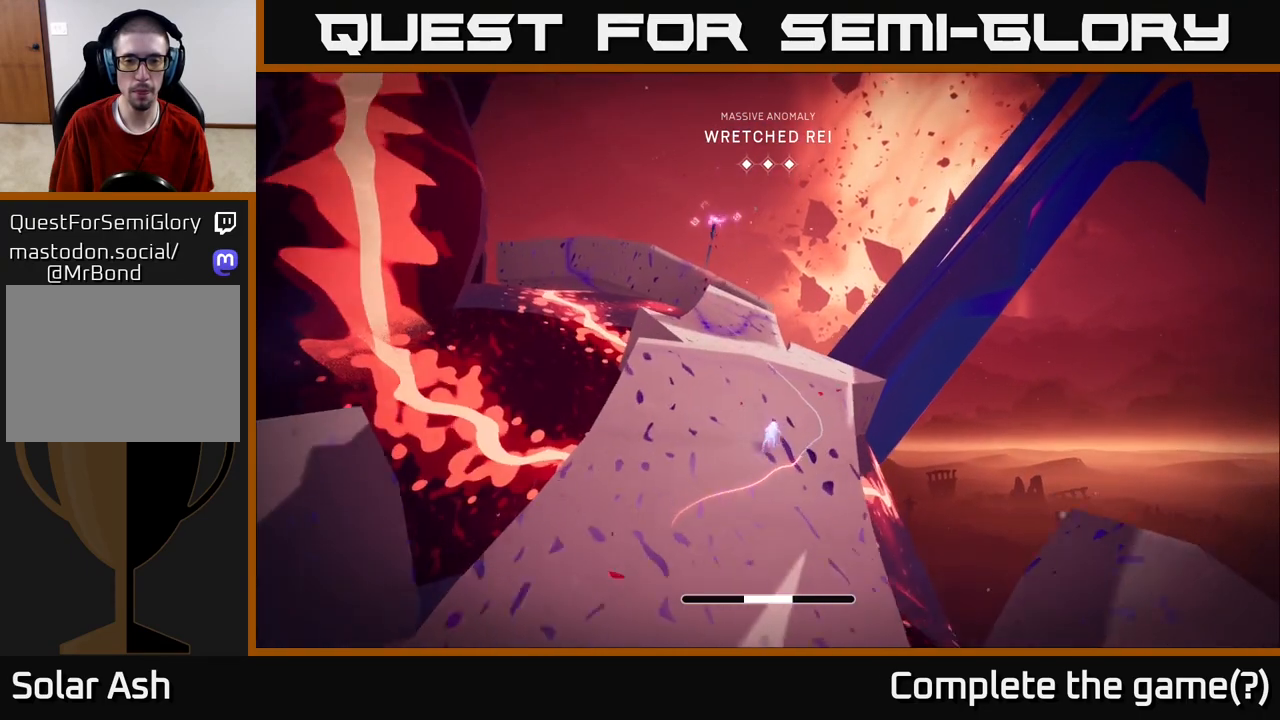
{"buttons": ["L2", "R2"], "left_stick": "up", "right_stick": "center", "events": [[183, "left_stick", "up"]]}
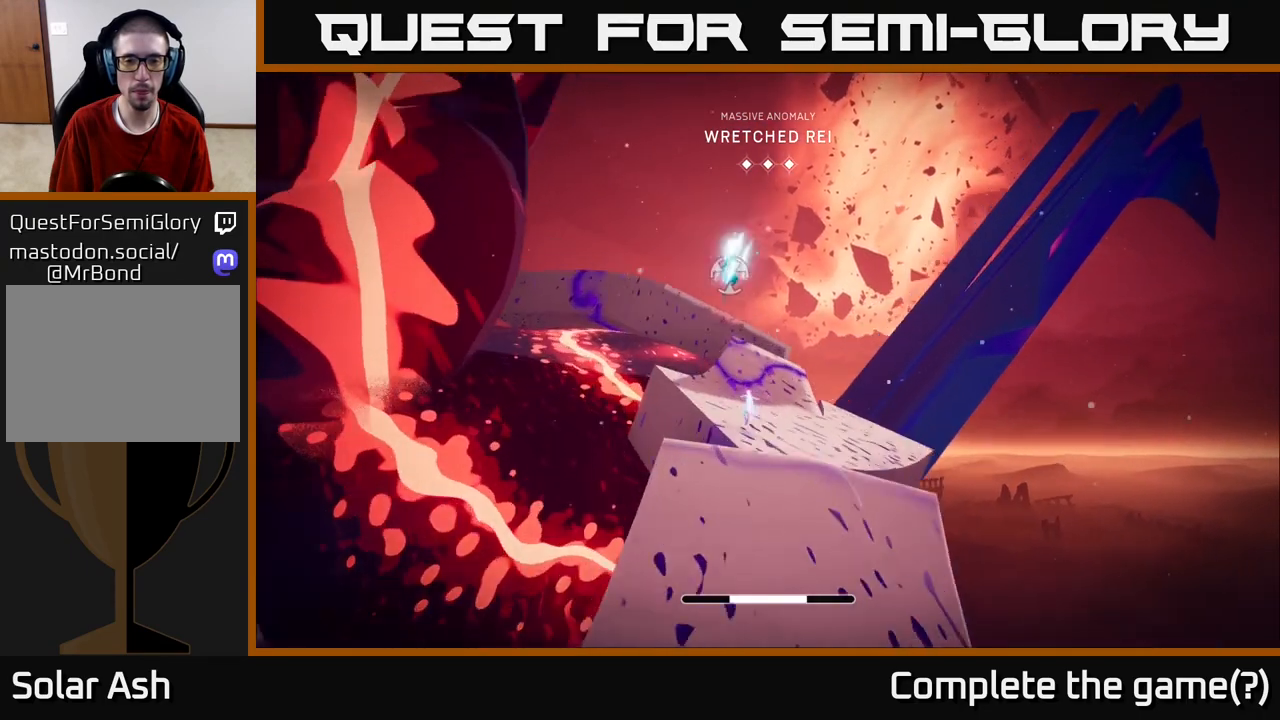
{"buttons": ["L2", "R2"], "left_stick": "up", "right_stick": "center", "events": [[67, "left_stick", "up-right"], [250, "left_stick", "up"]]}
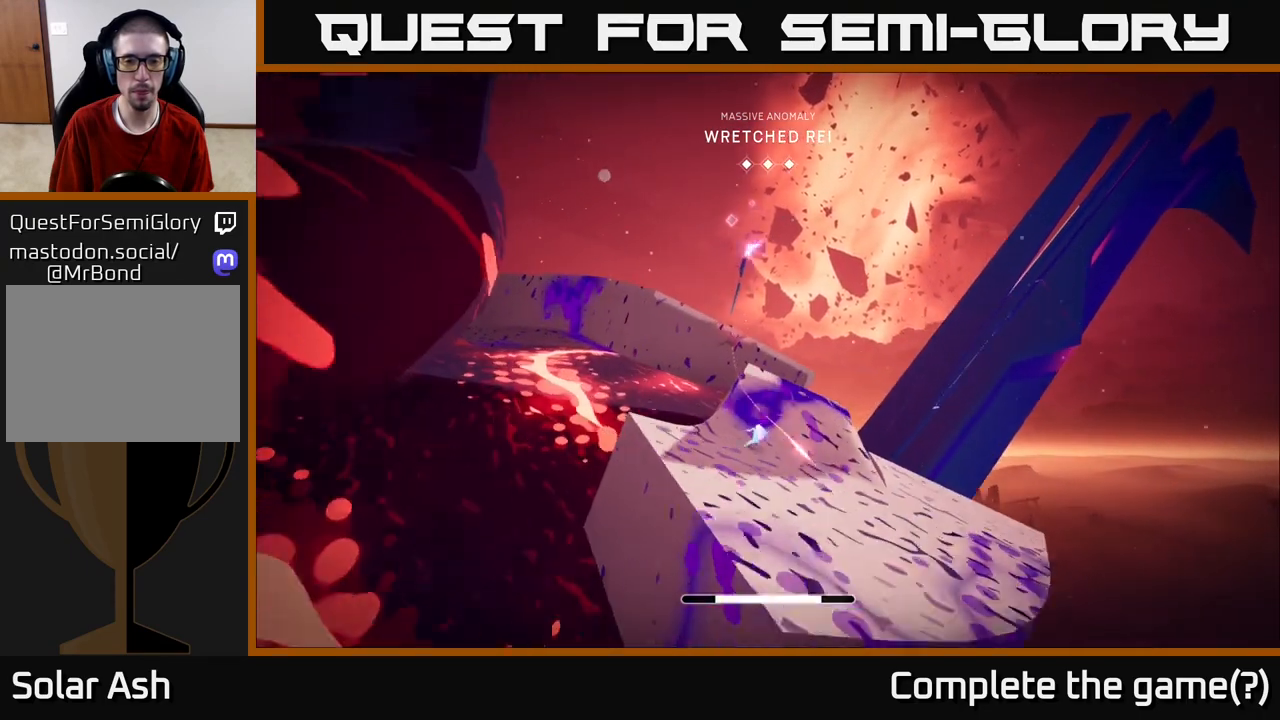
{"buttons": ["A", "L2", "R2"], "left_stick": "up", "right_stick": "center", "events": [[383, "A", "down"]]}
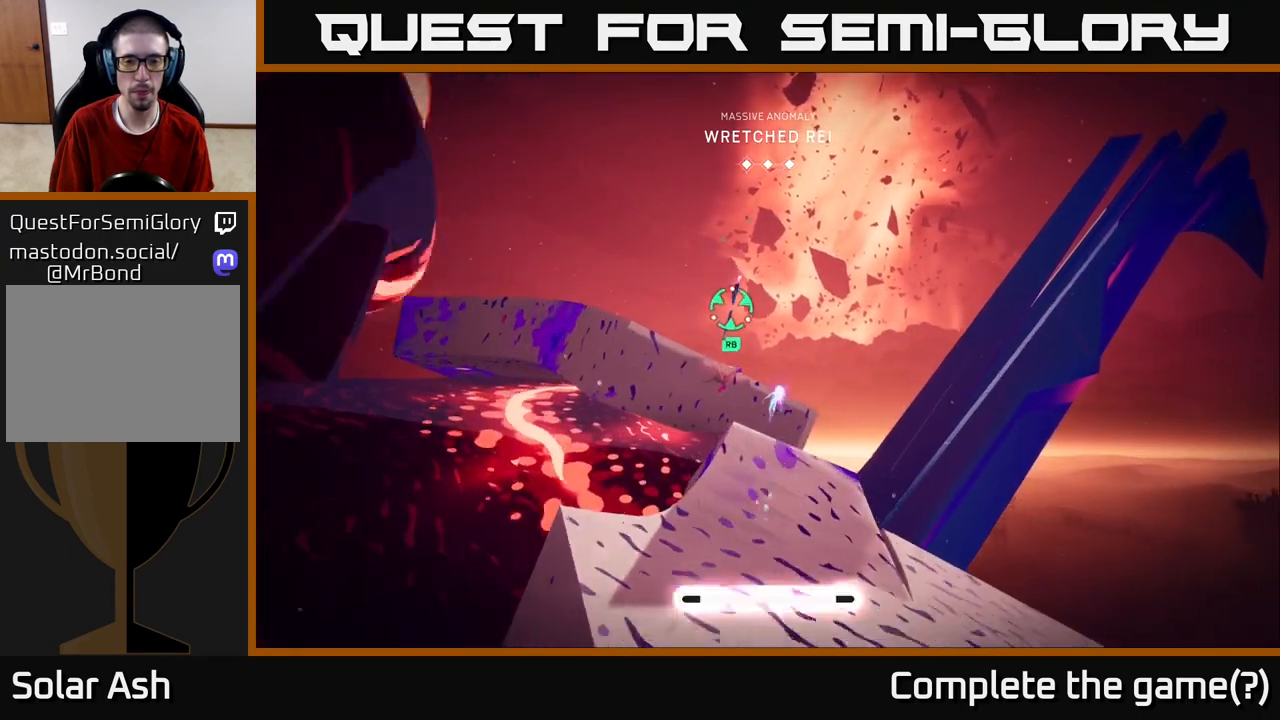
{"buttons": [], "left_stick": "up", "right_stick": "center", "events": [[233, "R2", "up"], [350, "A", "up"], [450, "L2", "up"]]}
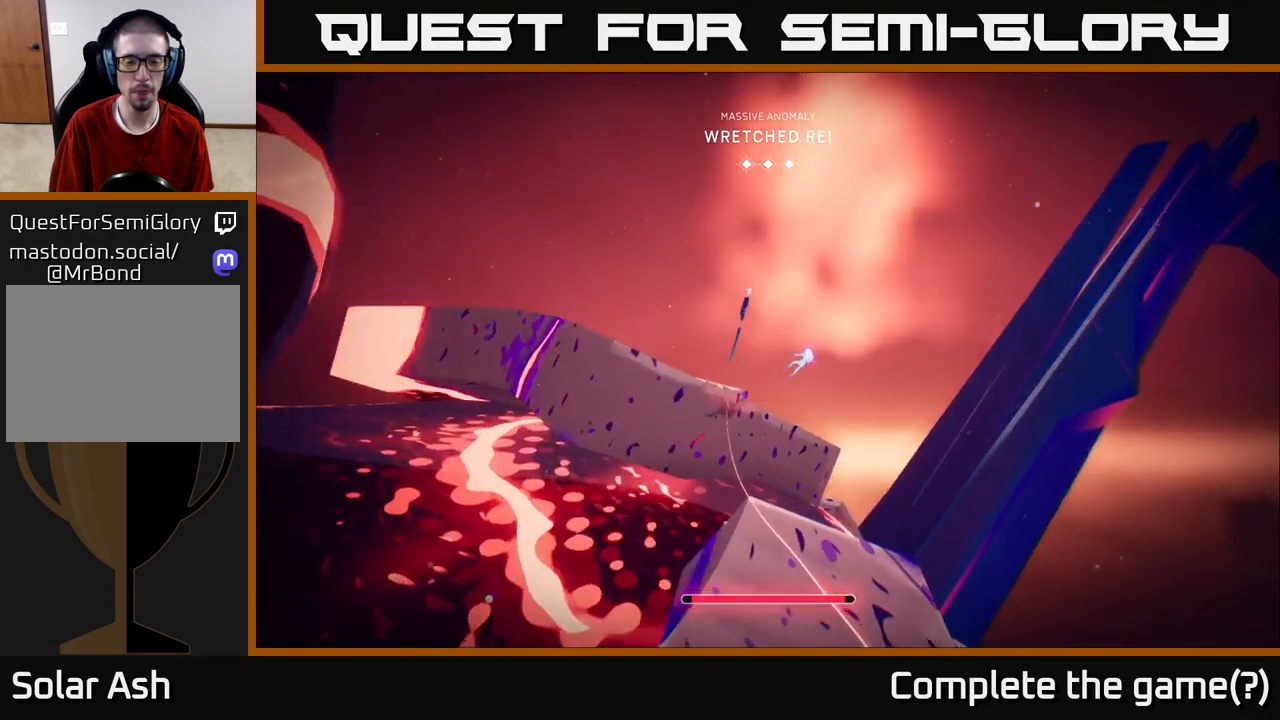
{"buttons": [], "left_stick": "up", "right_stick": "center", "events": [[83, "right_stick", "down"], [133, "left_stick", "center"], [183, "right_stick", "down-left"], [400, "right_stick", "center"], [450, "left_stick", "up"]]}
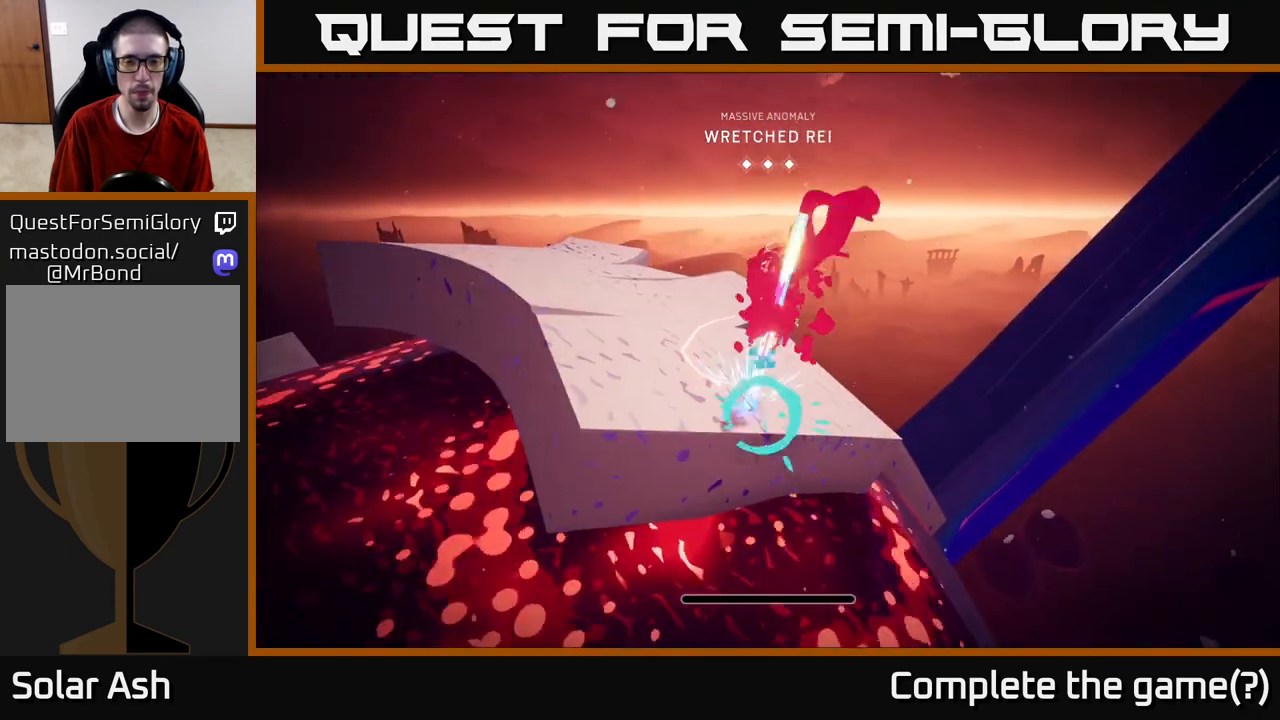
{"buttons": [], "left_stick": "up", "right_stick": "left", "events": [[233, "left_stick", "up-left"], [250, "right_stick", "up-left"], [317, "right_stick", "left"], [467, "left_stick", "up"]]}
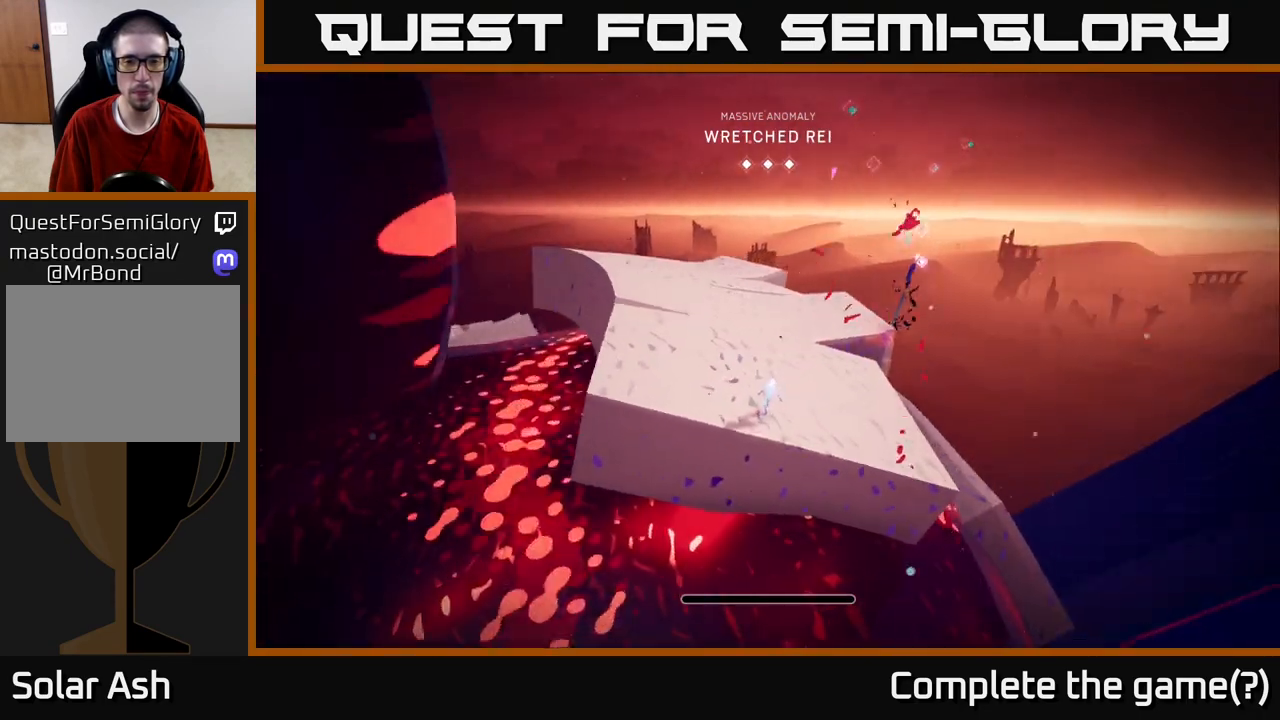
{"buttons": ["L2", "R2"], "left_stick": "up", "right_stick": "right", "events": [[50, "right_stick", "center"], [217, "right_stick", "down-right"], [300, "L2", "down"], [417, "right_stick", "right"], [433, "R2", "down"]]}
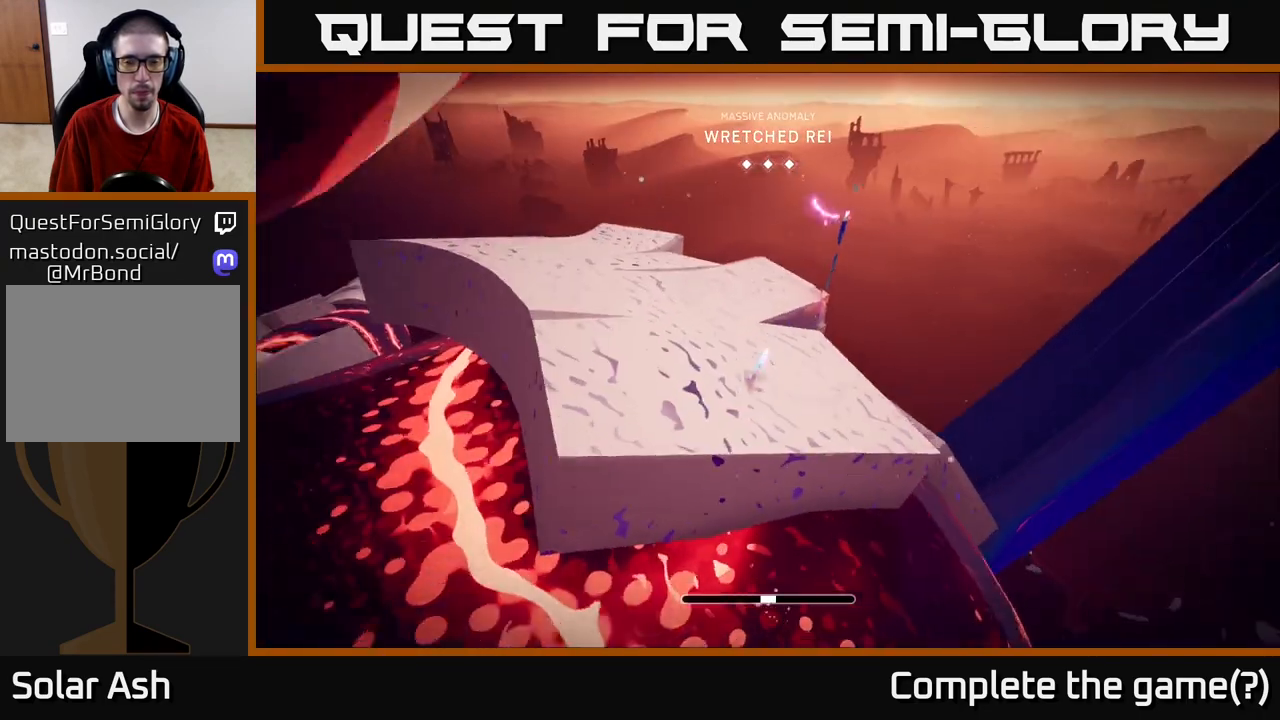
{"buttons": ["L2", "R2"], "left_stick": "up-right", "right_stick": "center", "events": [[33, "right_stick", "center"], [333, "left_stick", "up-right"]]}
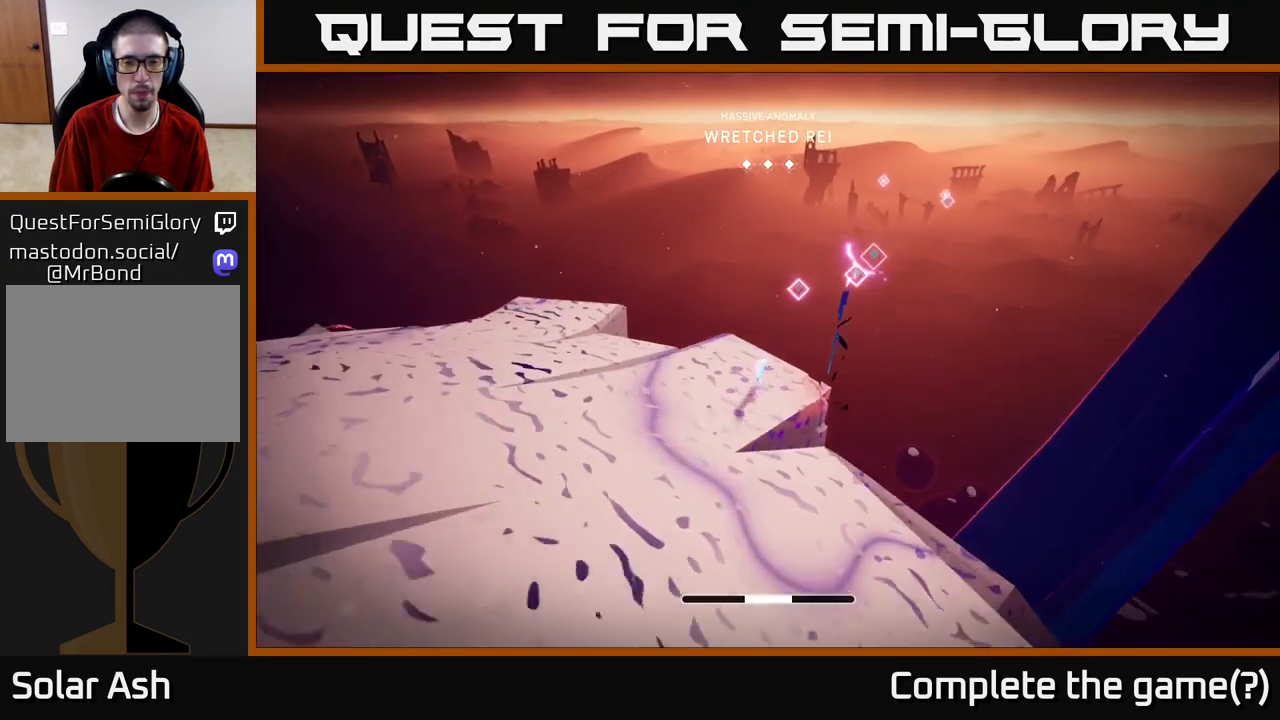
{"buttons": [], "left_stick": "up-right", "right_stick": "down-left", "events": [[183, "X", "down"], [333, "R2", "up"], [333, "X", "up"], [400, "L2", "up"], [450, "right_stick", "down-left"]]}
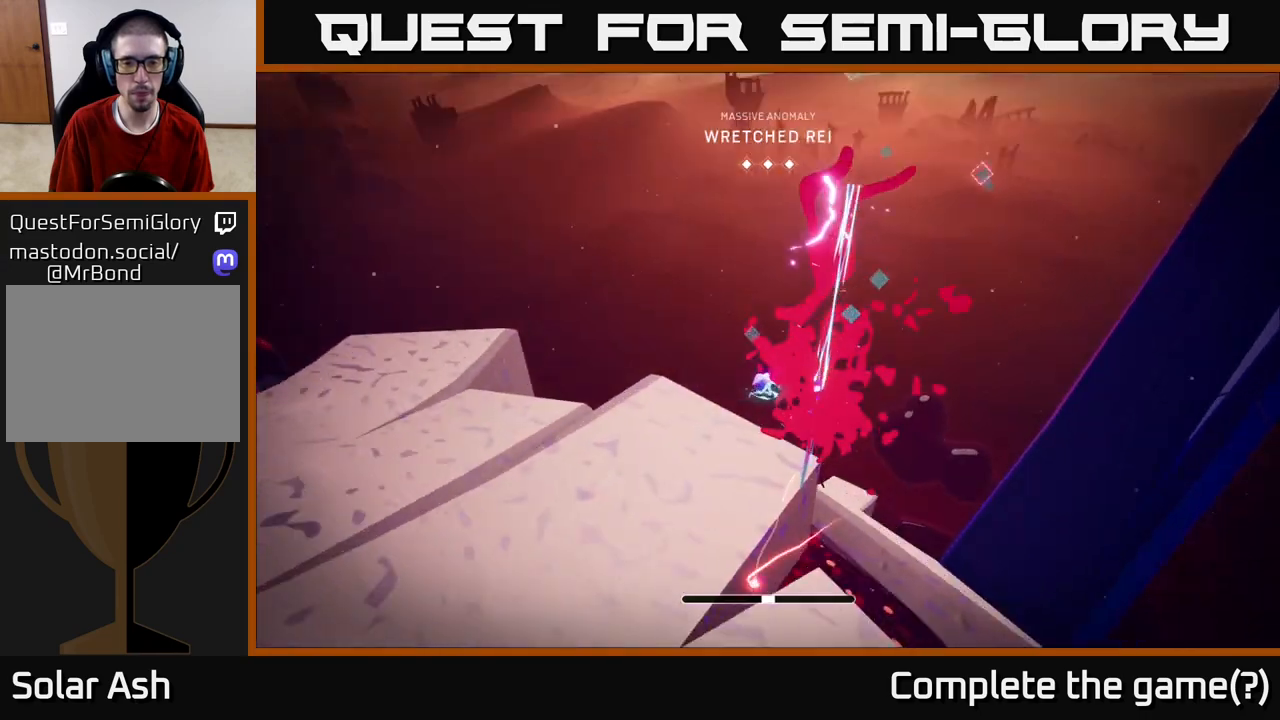
{"buttons": [], "left_stick": "up-left", "right_stick": "center", "events": [[233, "right_stick", "center"], [433, "left_stick", "up-left"]]}
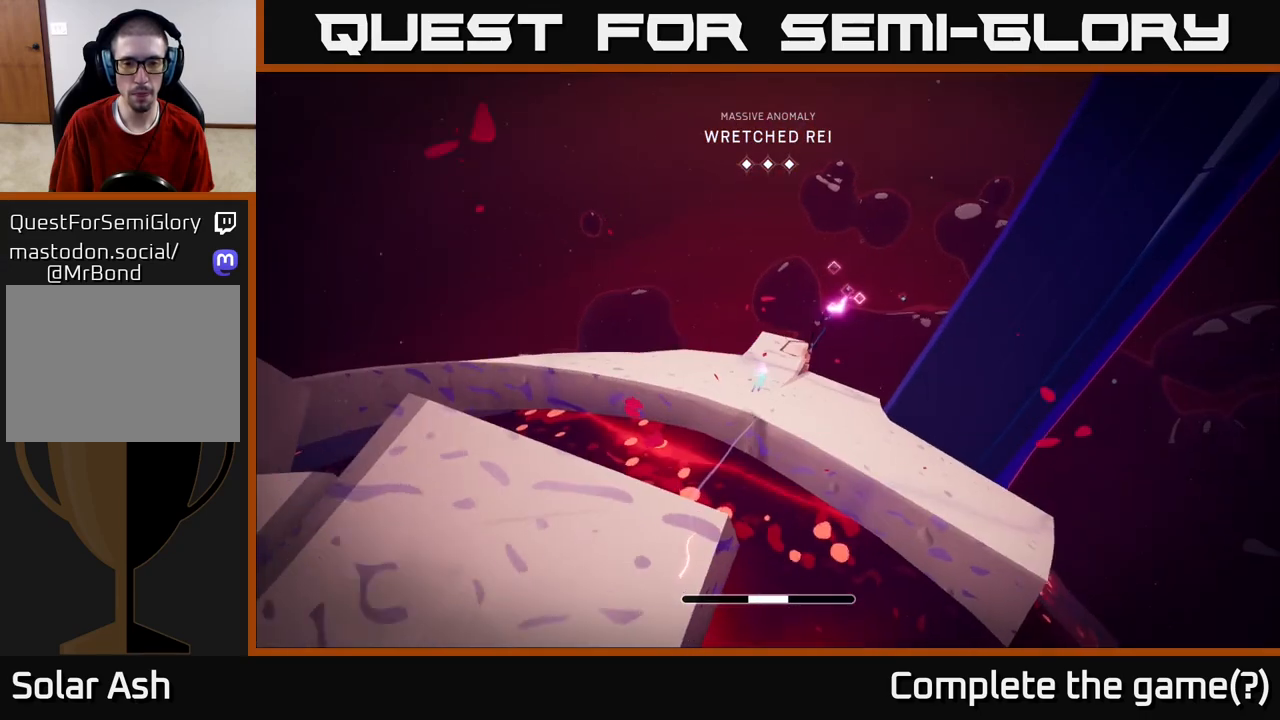
{"buttons": ["L2", "R2"], "left_stick": "up", "right_stick": "center", "events": [[117, "left_stick", "up"], [367, "L2", "down"], [417, "R2", "down"]]}